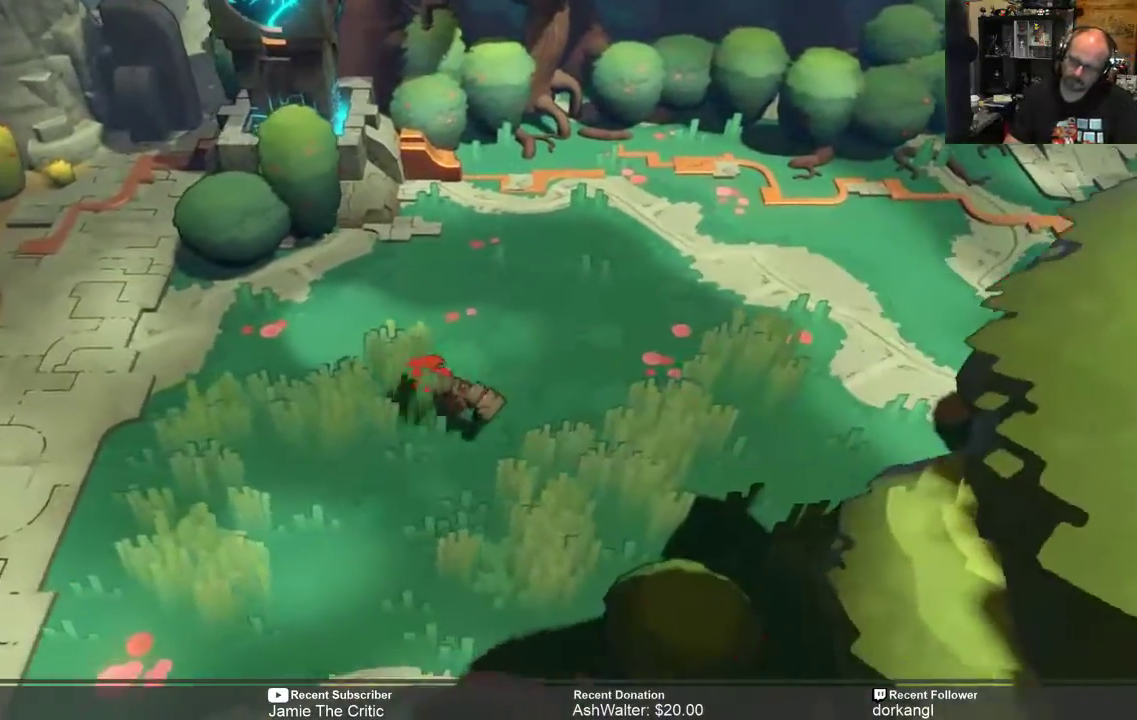
Gameplay with a controller (Xbox layout); each line is a JSON object with the inputs held at the frame after it. "events" lists button and stick changes between this image and that frame as [ms after this image, input, new state], when the widget could be followed in between.
{"buttons": ["R2"], "left_stick": "down-left", "right_stick": "center"}
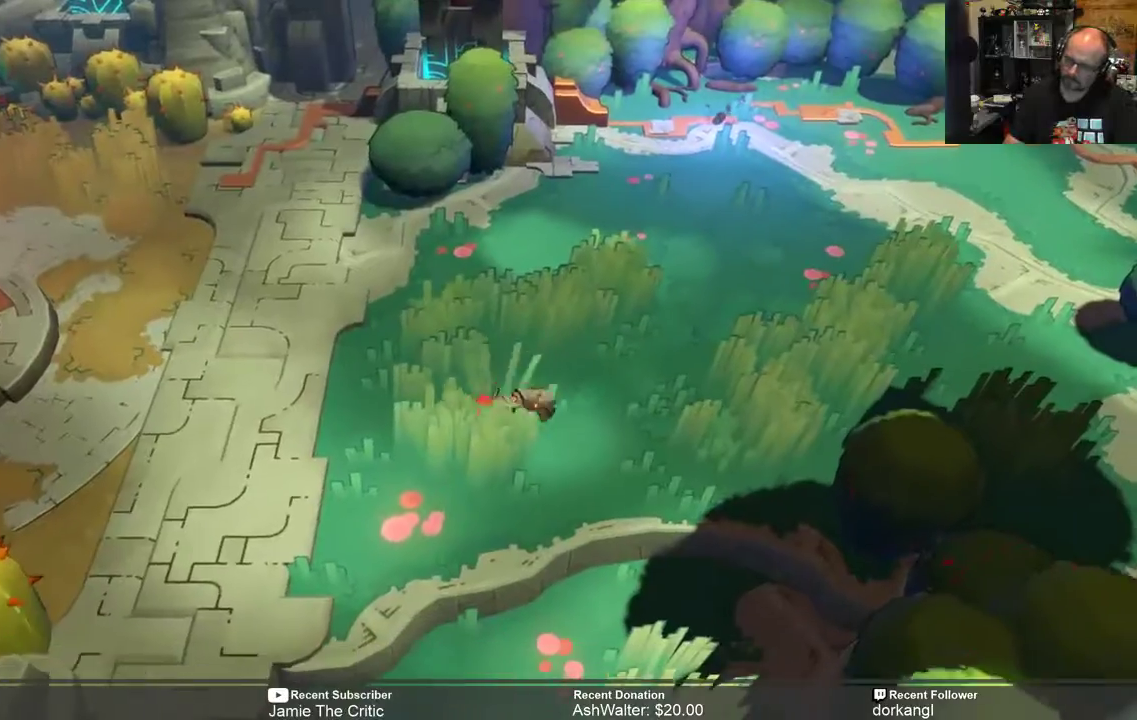
{"buttons": ["R2"], "left_stick": "down", "right_stick": "center", "events": [[217, "left_stick", "down"]]}
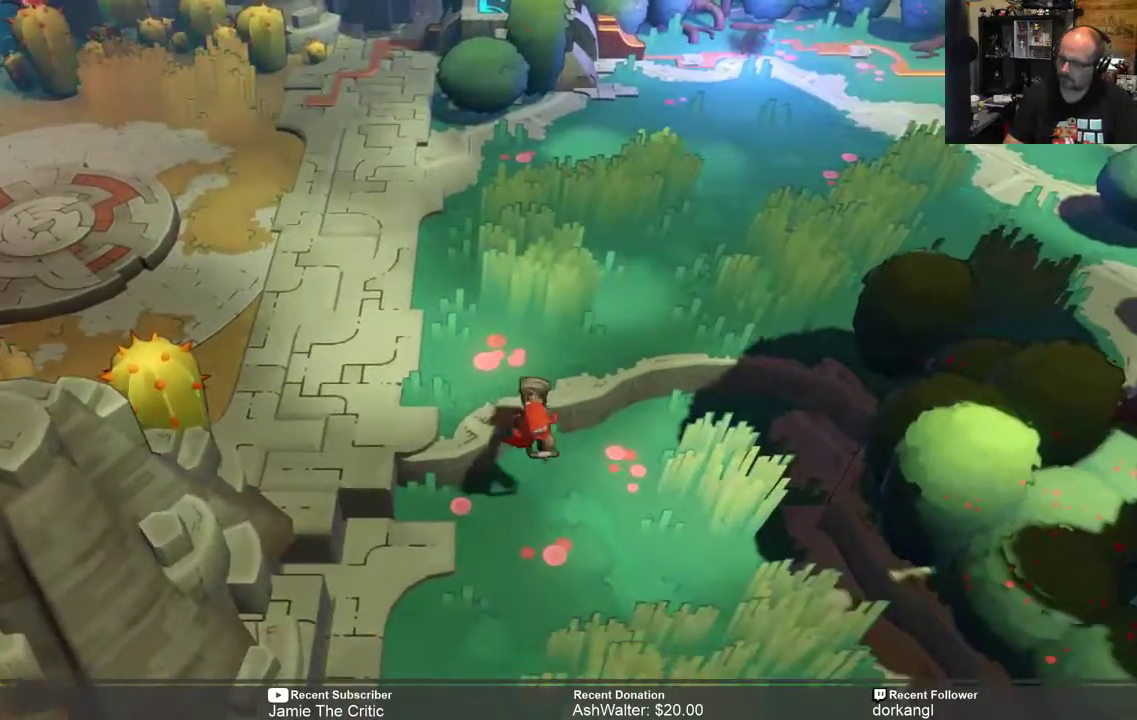
{"buttons": ["R2"], "left_stick": "down", "right_stick": "center", "events": []}
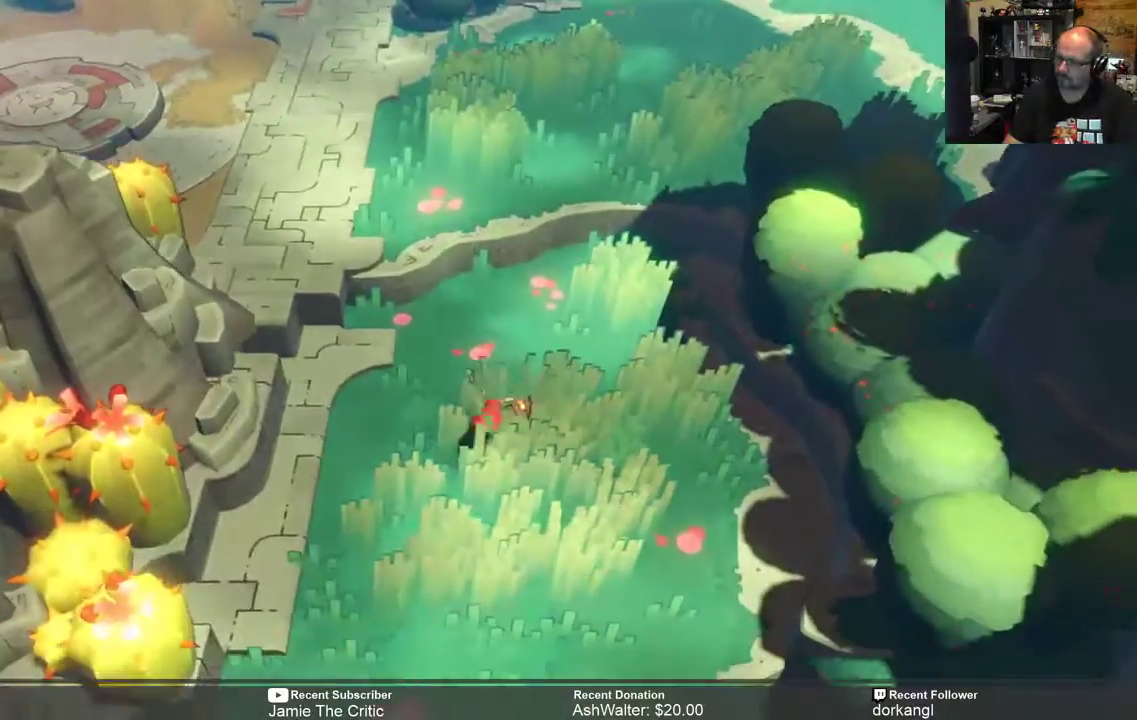
{"buttons": ["R2"], "left_stick": "down", "right_stick": "center"}
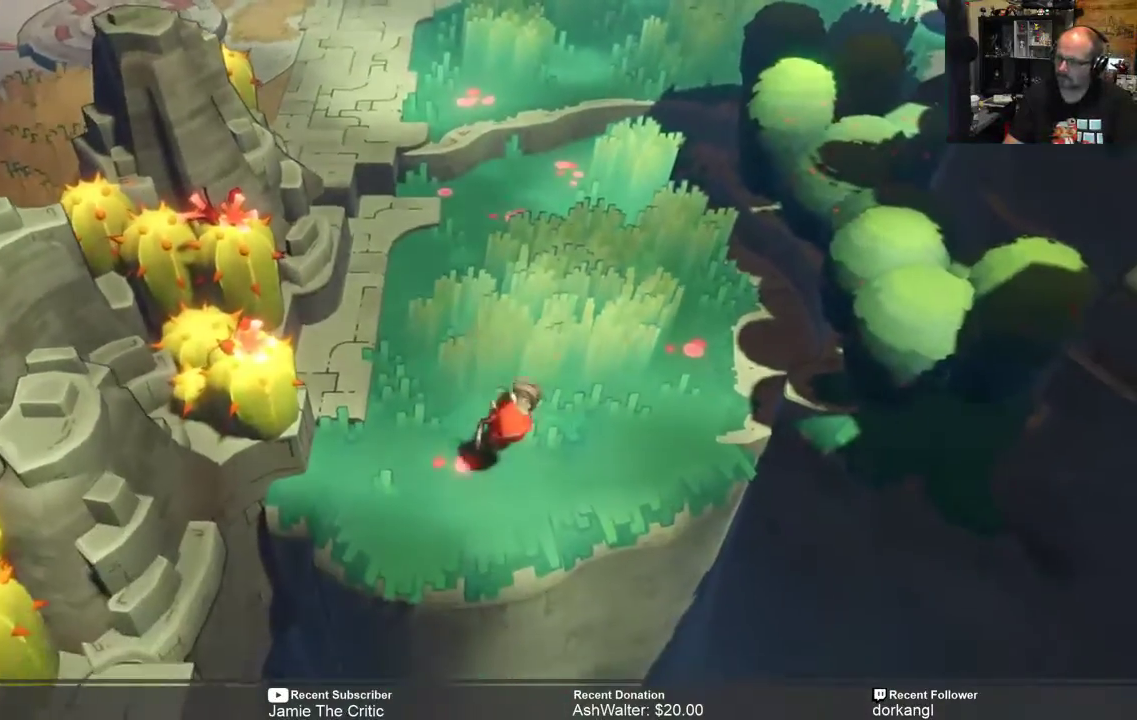
{"buttons": ["R2"], "left_stick": "center", "right_stick": "center", "events": [[267, "left_stick", "center"]]}
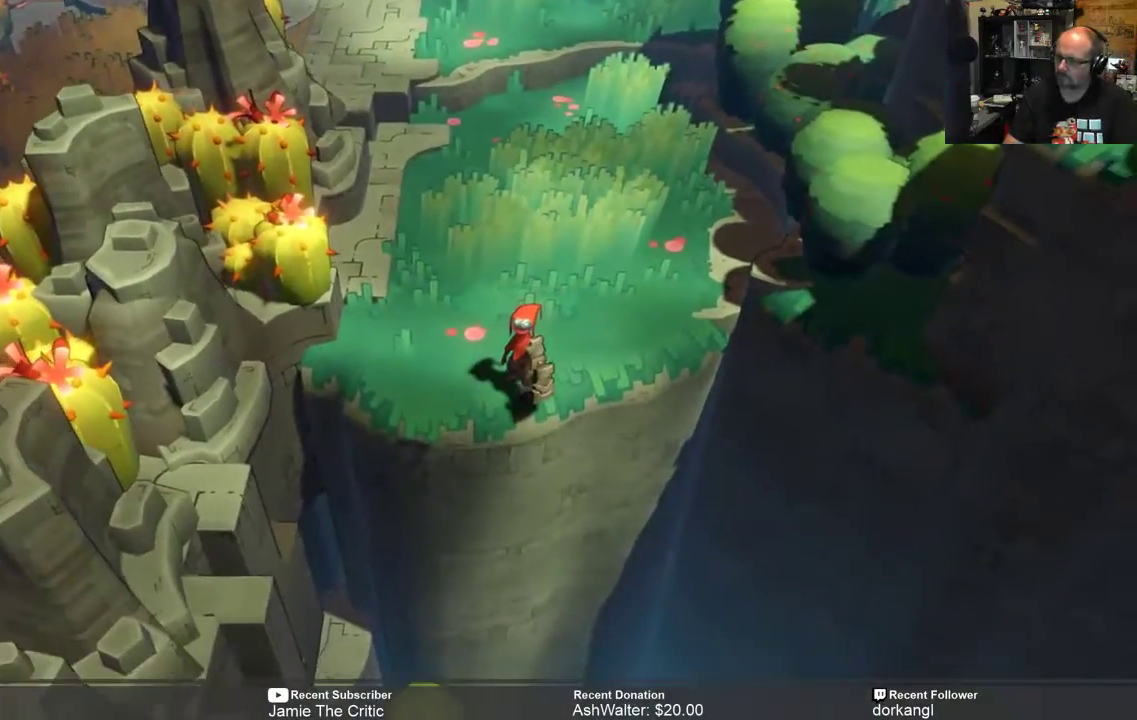
{"buttons": ["R2"], "left_stick": "center", "right_stick": "center", "events": []}
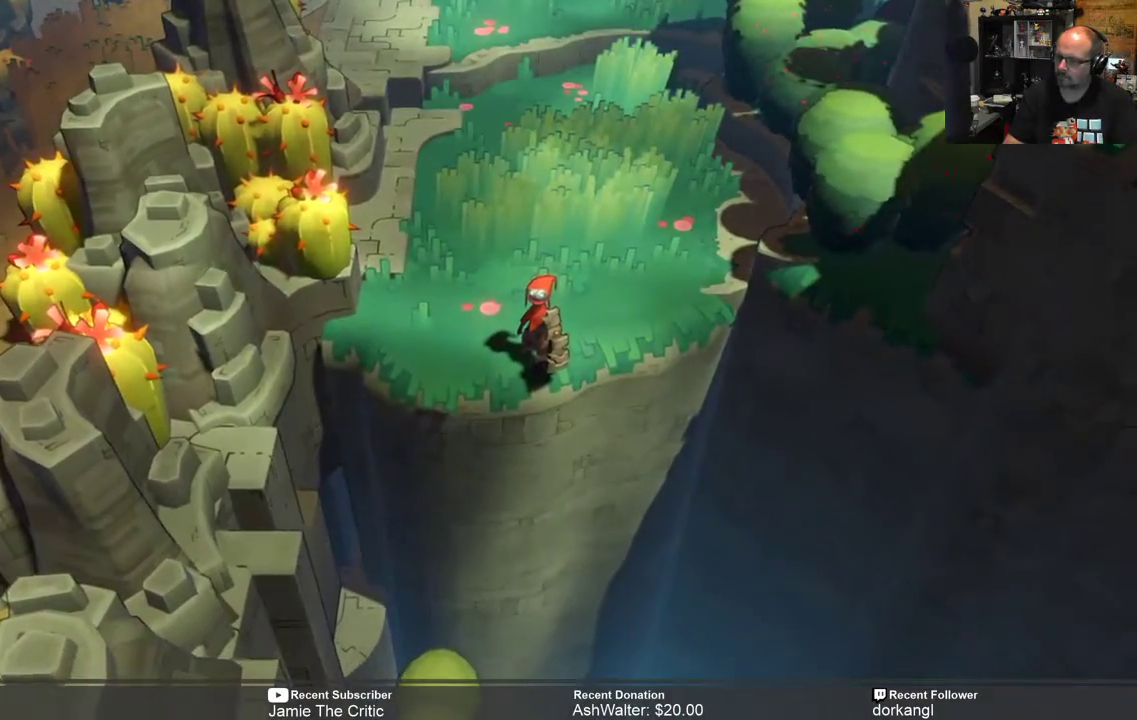
{"buttons": ["R2"], "left_stick": "up", "right_stick": "center", "events": [[267, "left_stick", "up"]]}
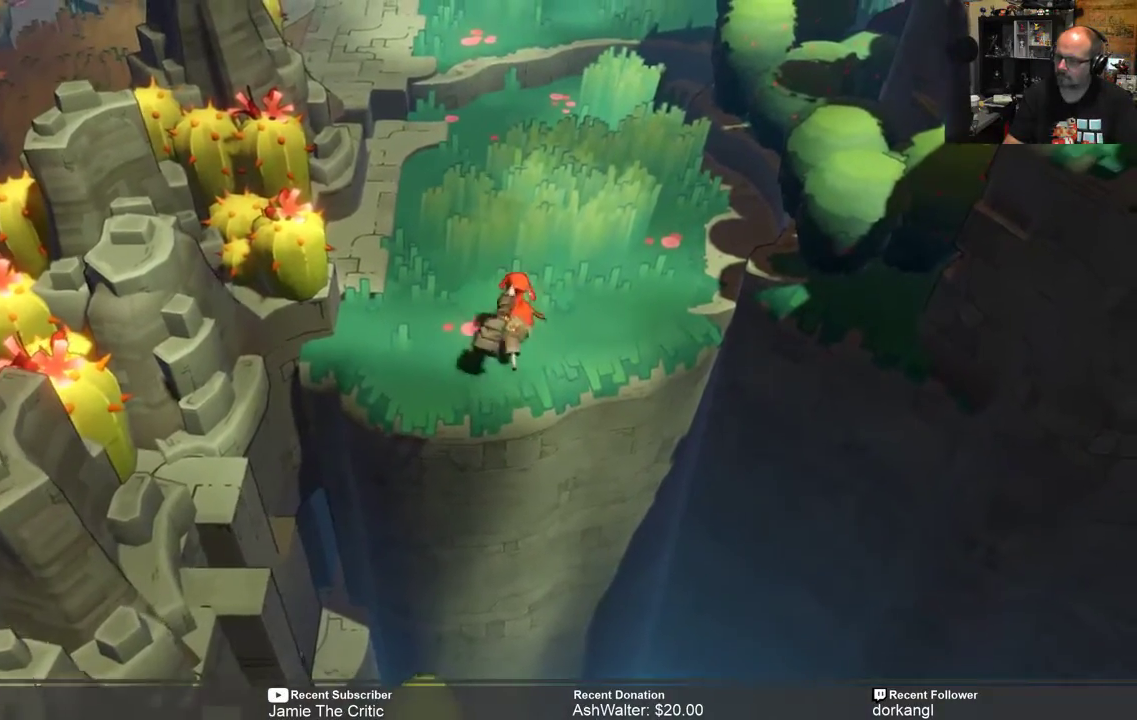
{"buttons": ["R2"], "left_stick": "up", "right_stick": "center", "events": []}
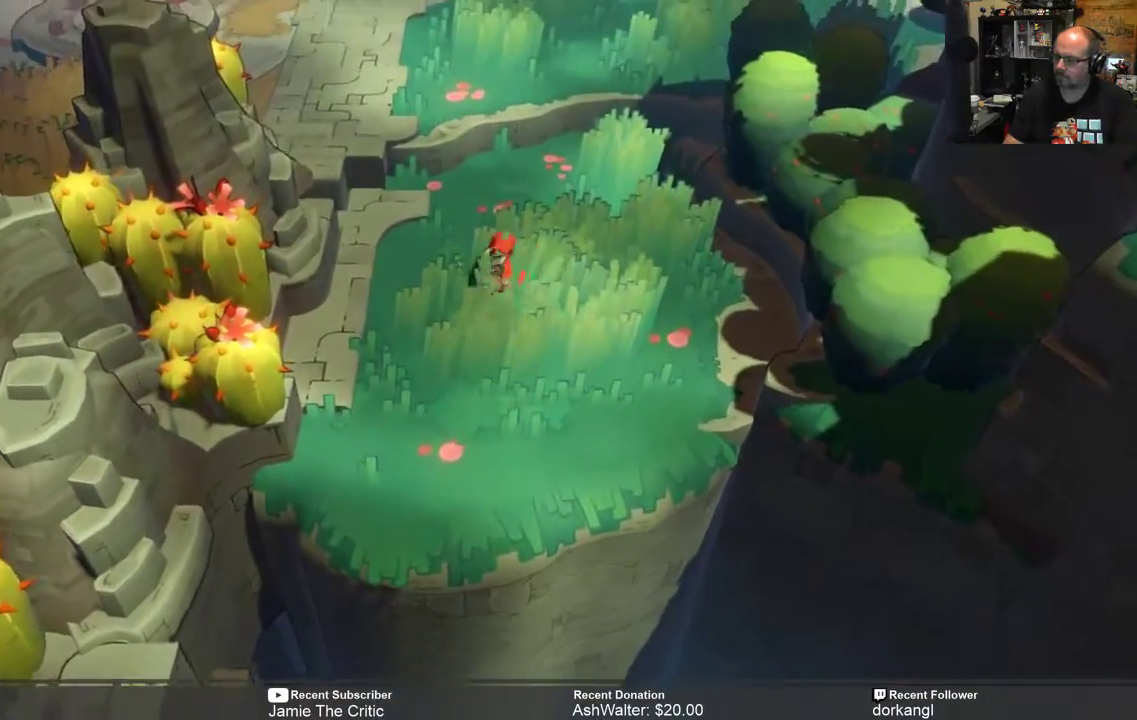
{"buttons": ["R2"], "left_stick": "up", "right_stick": "center", "events": []}
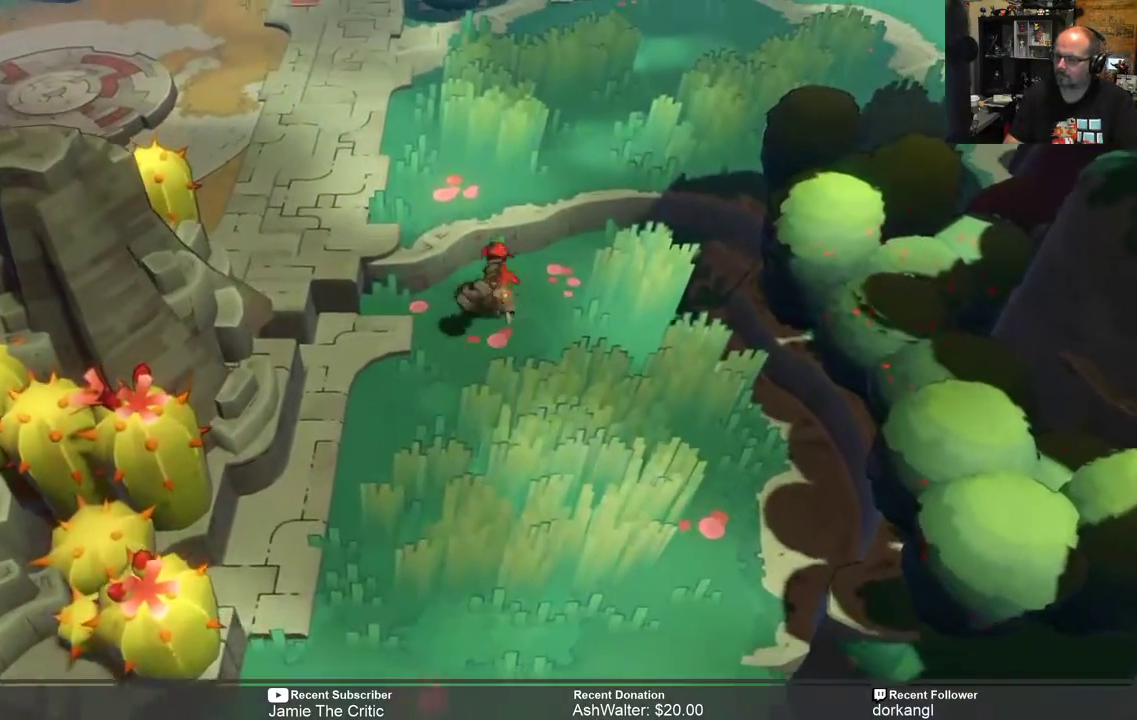
{"buttons": ["R2"], "left_stick": "up-left", "right_stick": "center", "events": [[133, "left_stick", "up-left"]]}
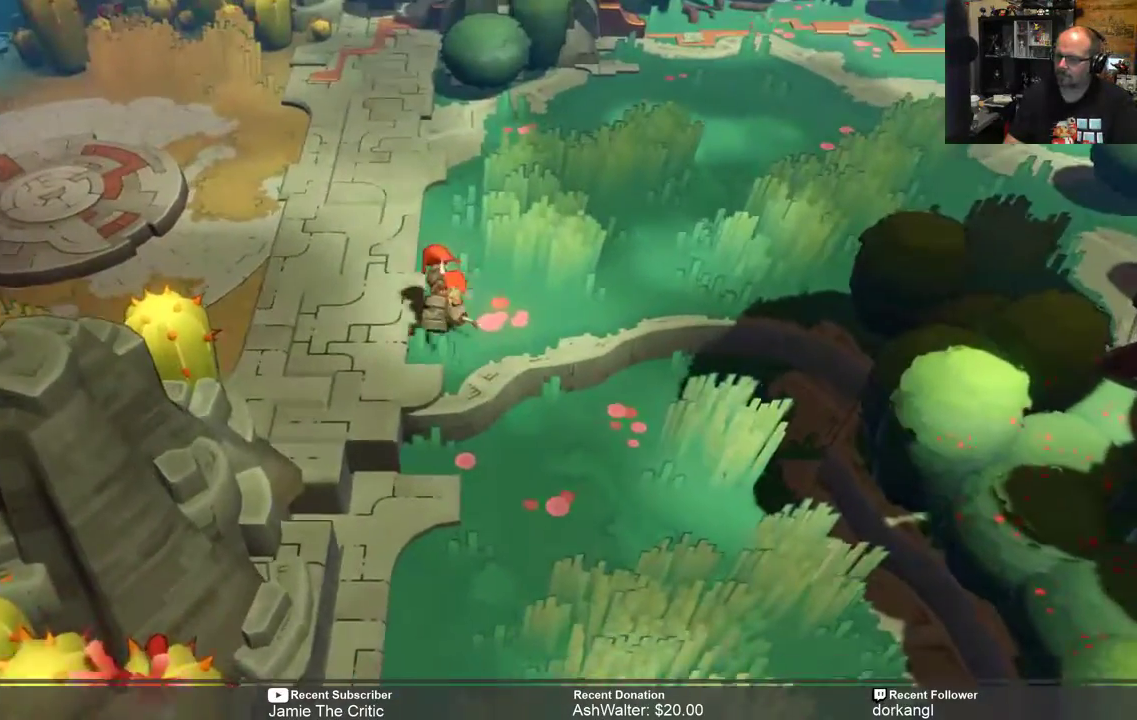
{"buttons": [], "left_stick": "center", "right_stick": "center", "events": [[217, "left_stick", "center"], [283, "R2", "up"]]}
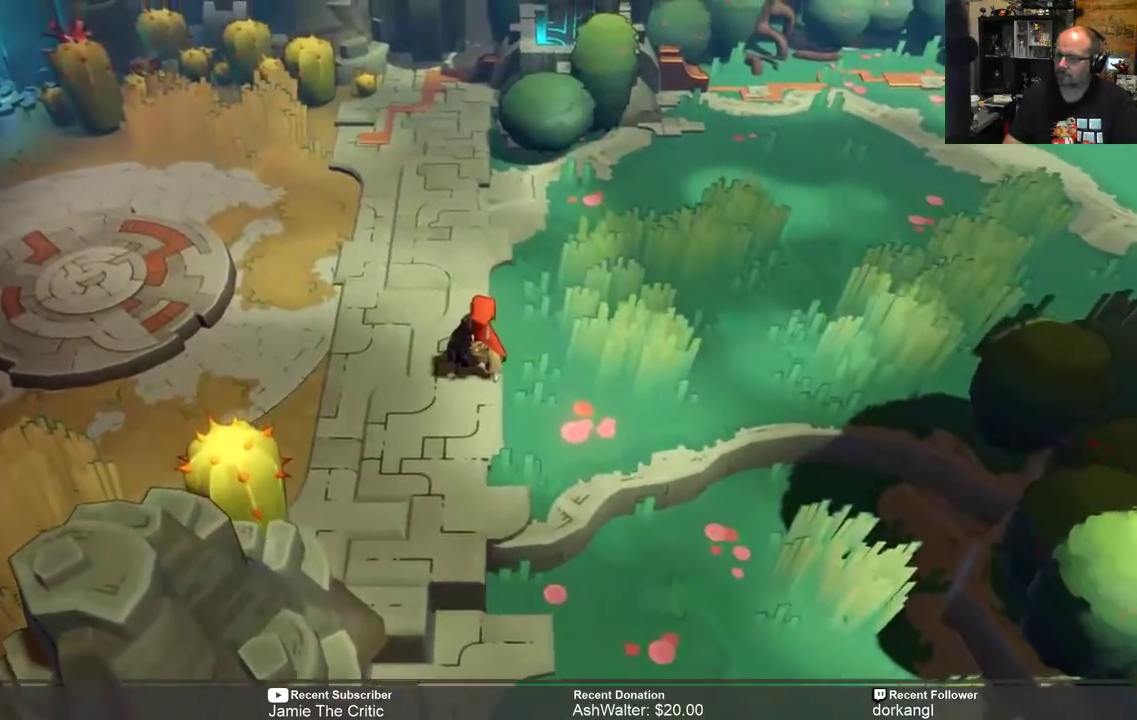
{"buttons": [], "left_stick": "center", "right_stick": "center", "events": [[317, "START", "down"], [400, "START", "up"]]}
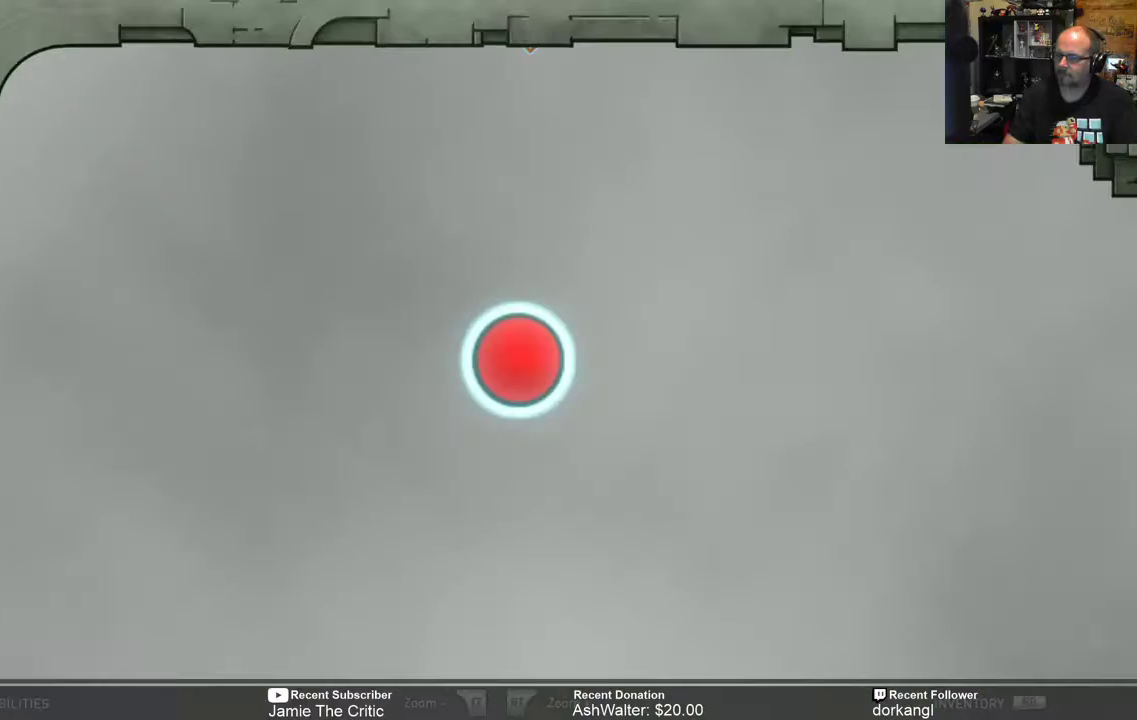
{"buttons": [], "left_stick": "center", "right_stick": "center", "events": []}
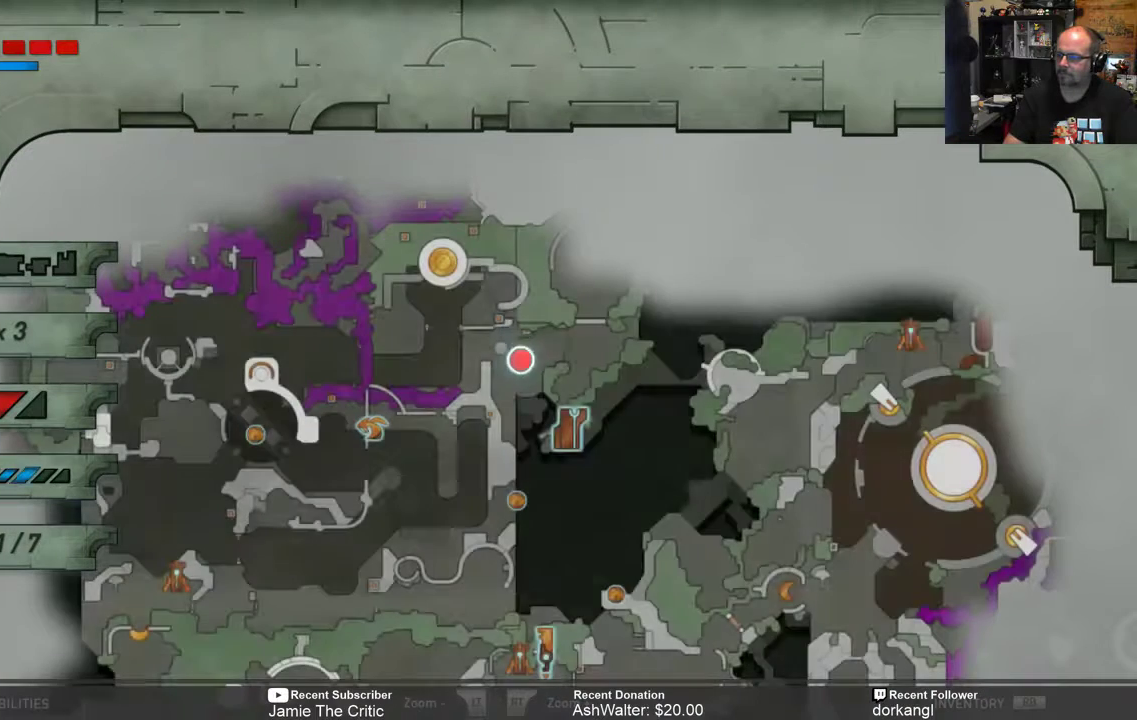
{"buttons": [], "left_stick": "up", "right_stick": "center", "events": [[267, "left_stick", "up"]]}
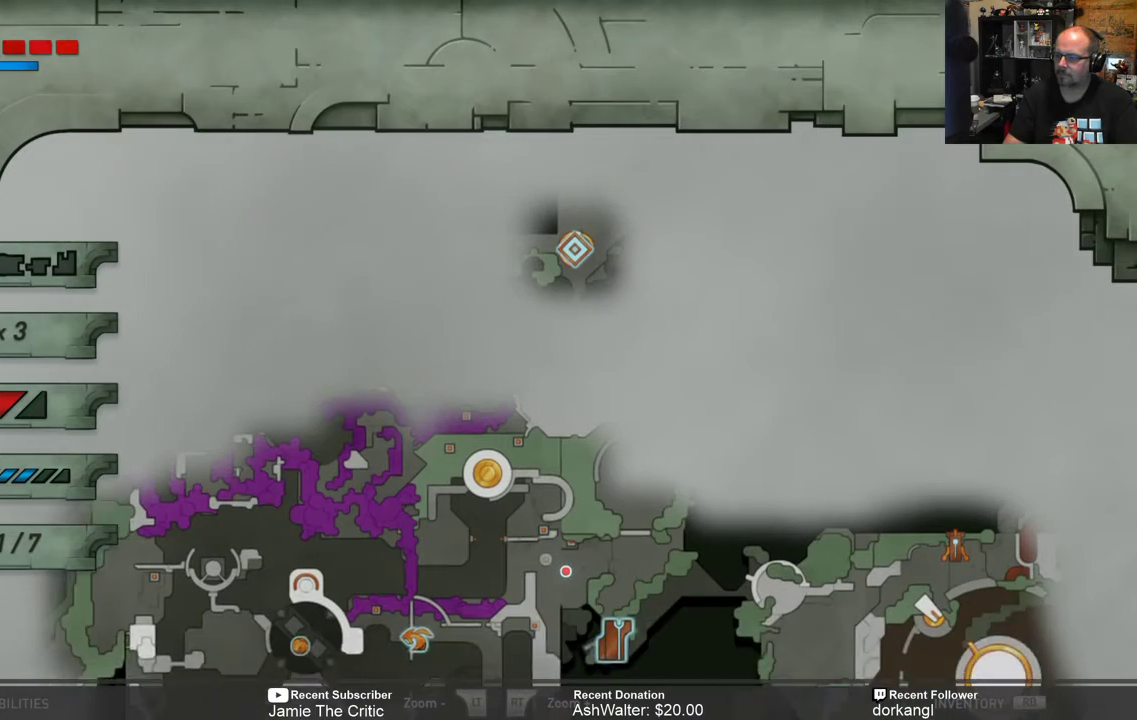
{"buttons": [], "left_stick": "center", "right_stick": "center", "events": [[100, "left_stick", "center"]]}